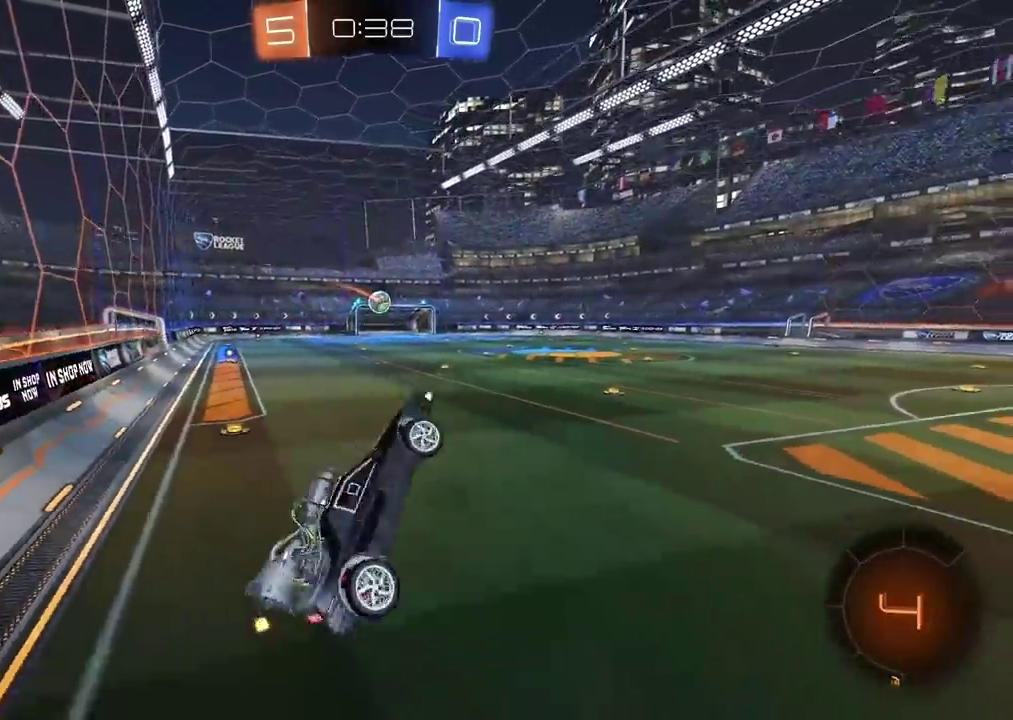
Gameplay with a controller (PlayStation layout); each line is a JSON object with the inputs held at the frame after it. "events" lists button and stick changes between this image and that frame as [ms after this image, input, new state], when the widget could be followed in between. Not read: L1.
{"buttons": ["R2"], "left_stick": "center", "right_stick": "center", "events": [[367, "left_stick", "center"]]}
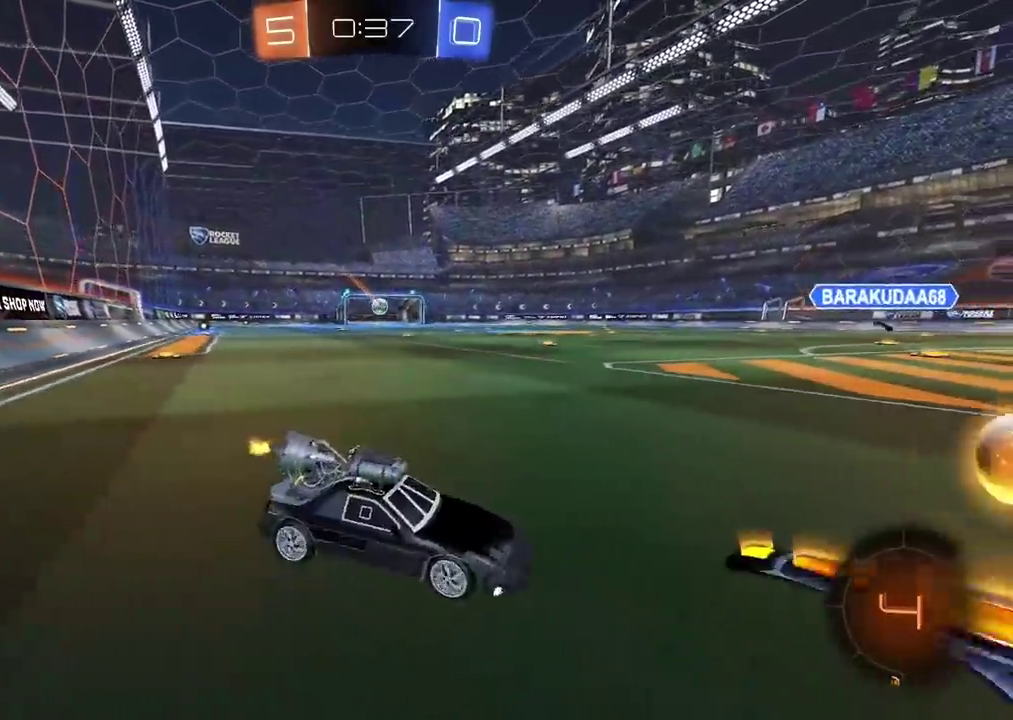
{"buttons": ["CIRCLE", "R2"], "left_stick": "left", "right_stick": "center", "events": [[117, "left_stick", "left"], [433, "CIRCLE", "down"]]}
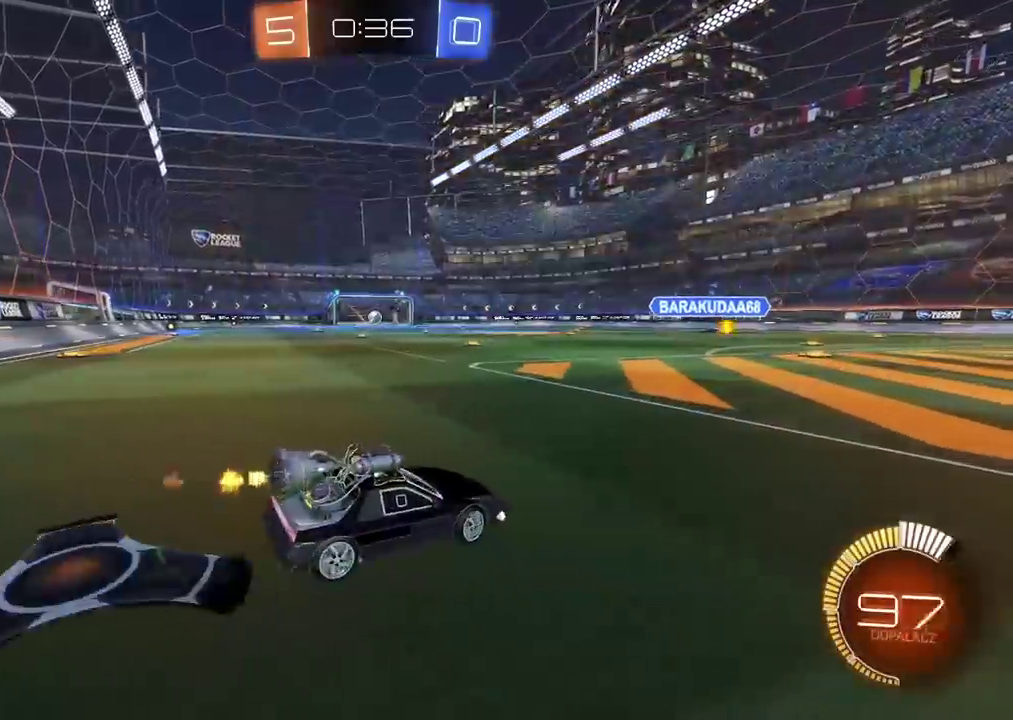
{"buttons": ["CIRCLE", "R2"], "left_stick": "up", "right_stick": "center", "events": [[467, "left_stick", "up"]]}
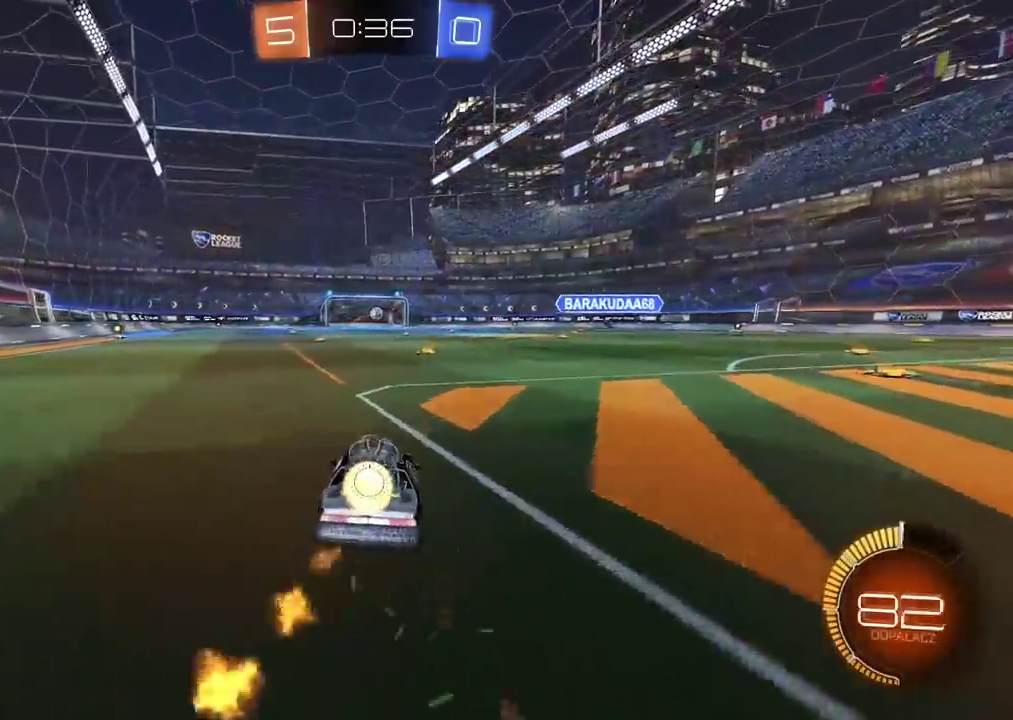
{"buttons": [], "left_stick": "center", "right_stick": "center", "events": [[50, "CROSS", "down"], [133, "CROSS", "up"], [217, "CROSS", "down"], [333, "CROSS", "up"], [367, "CIRCLE", "up"], [417, "left_stick", "center"], [433, "R2", "up"]]}
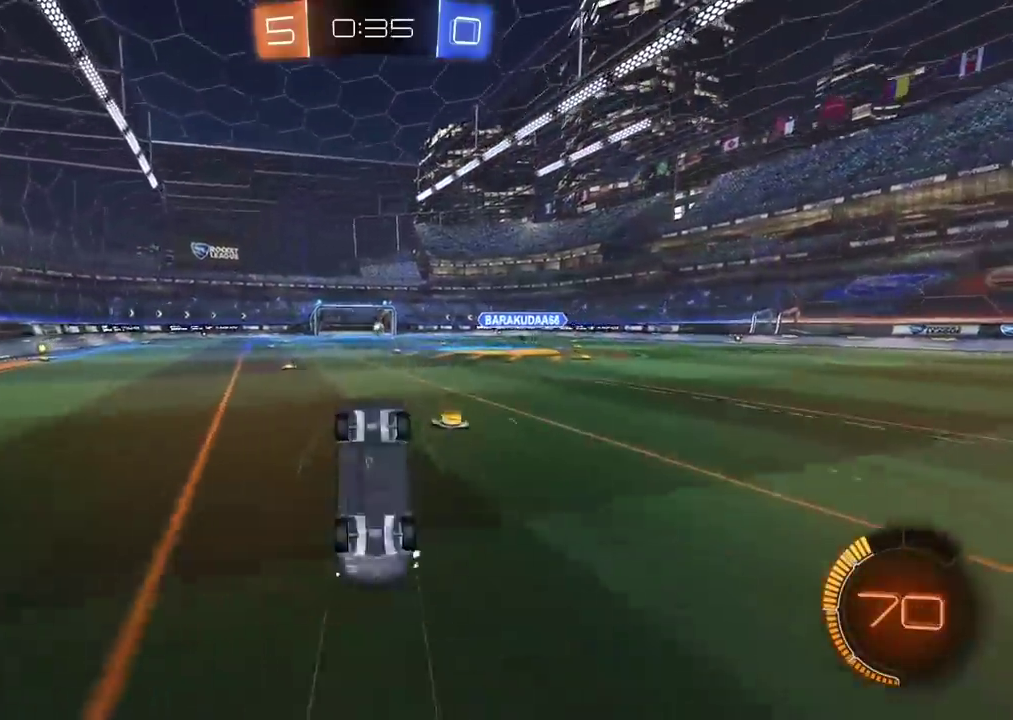
{"buttons": ["CIRCLE", "R2"], "left_stick": "center", "right_stick": "center", "events": [[83, "R2", "down"], [117, "left_stick", "right"], [283, "left_stick", "center"], [400, "CIRCLE", "down"]]}
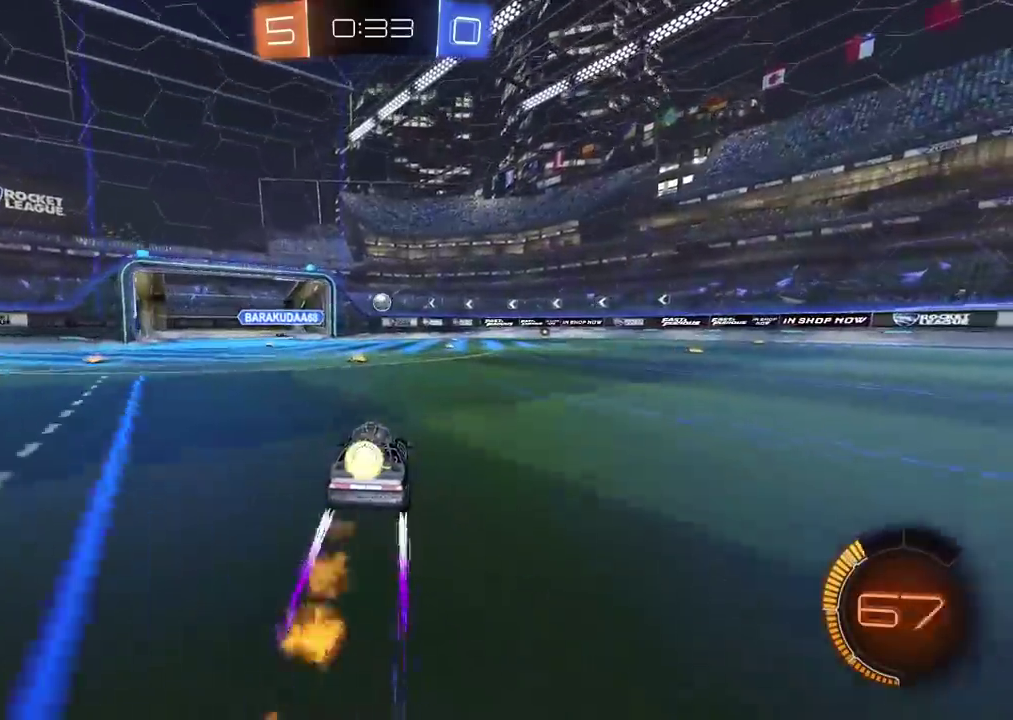
{"buttons": ["CIRCLE", "R2"], "left_stick": "right", "right_stick": "center", "events": [[383, "left_stick", "right"]]}
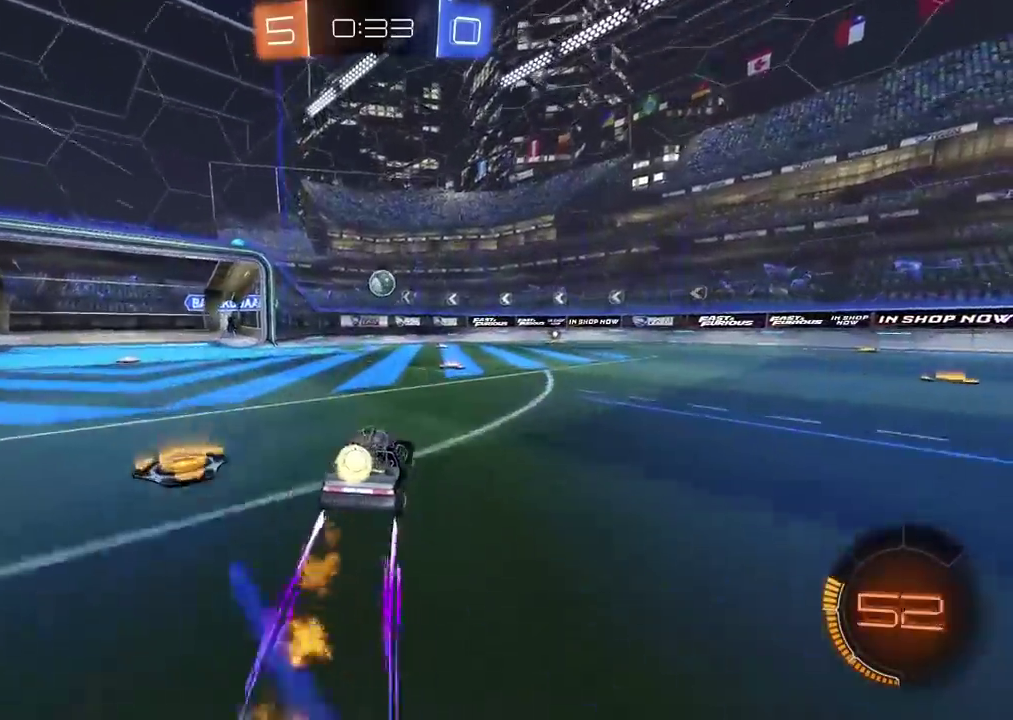
{"buttons": ["R2"], "left_stick": "center", "right_stick": "center", "events": [[50, "left_stick", "center"], [67, "CIRCLE", "up"]]}
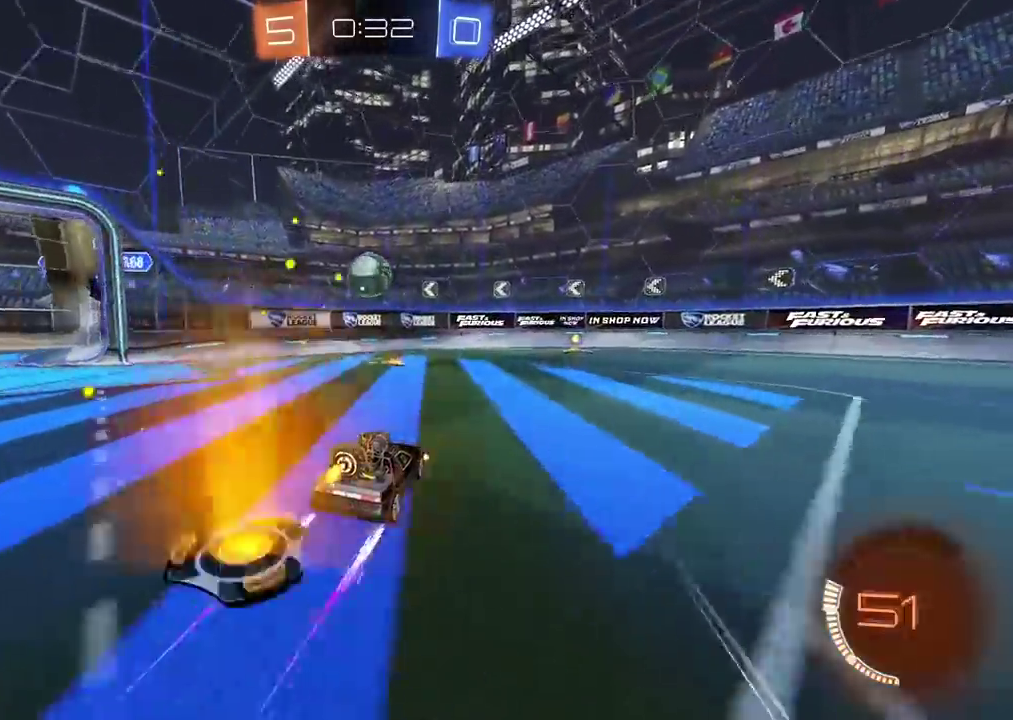
{"buttons": ["R2"], "left_stick": "center", "right_stick": "center", "events": [[100, "TRIANGLE", "down"], [183, "TRIANGLE", "up"], [200, "left_stick", "right"], [267, "left_stick", "center"]]}
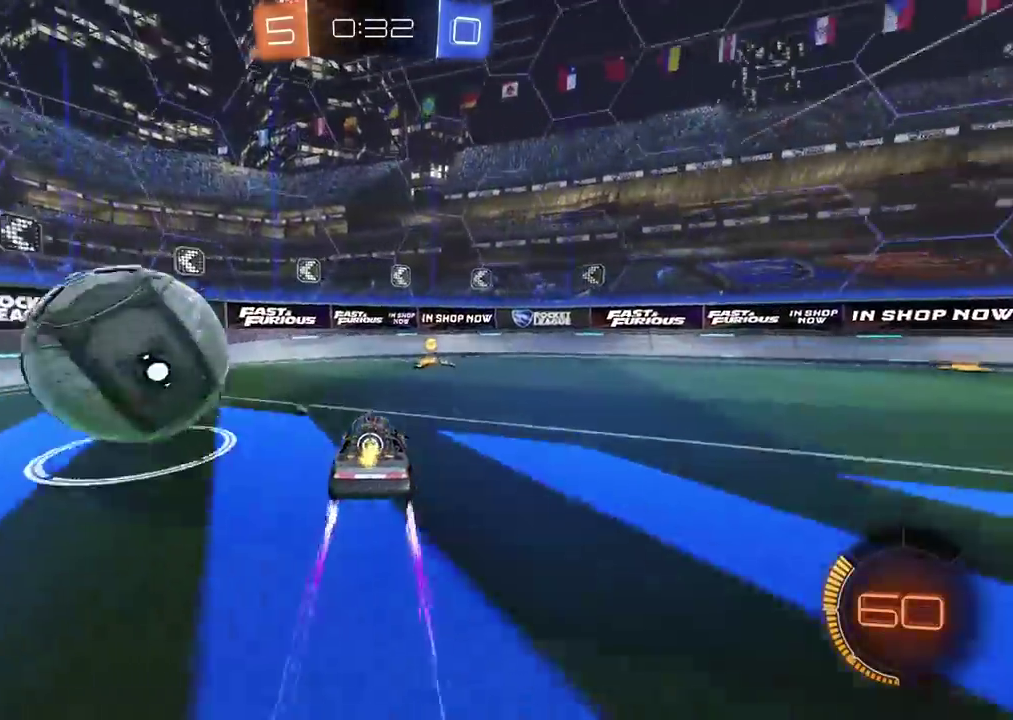
{"buttons": ["R2"], "left_stick": "right", "right_stick": "center", "events": [[50, "TRIANGLE", "down"], [100, "left_stick", "right"], [150, "TRIANGLE", "up"]]}
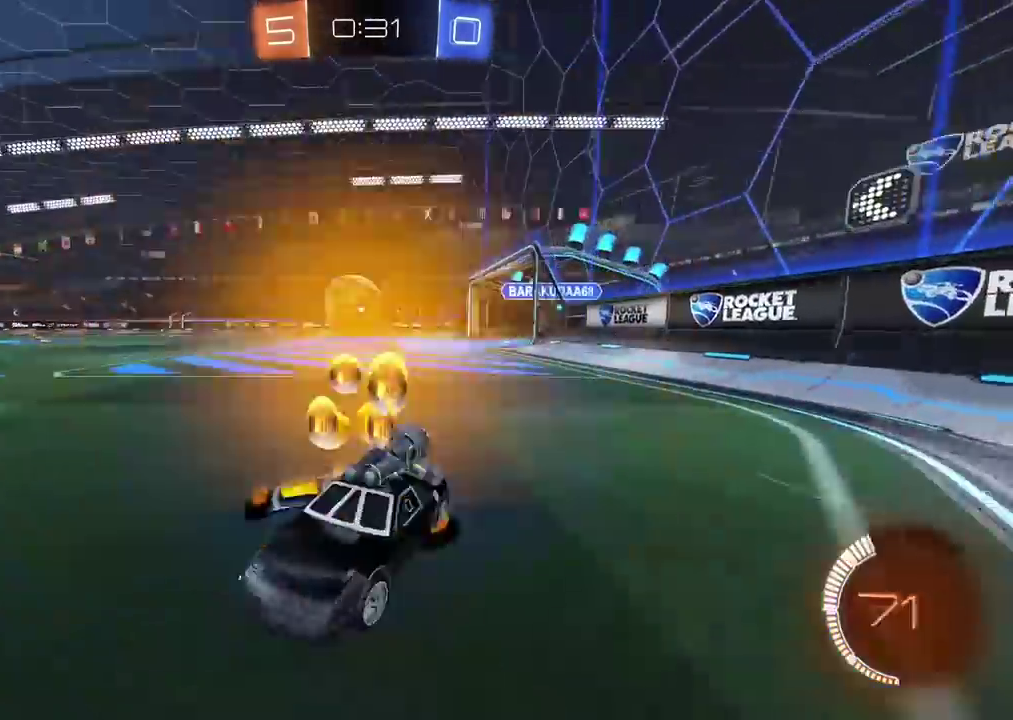
{"buttons": ["R2"], "left_stick": "left", "right_stick": "center", "events": [[300, "left_stick", "center"], [367, "left_stick", "left"]]}
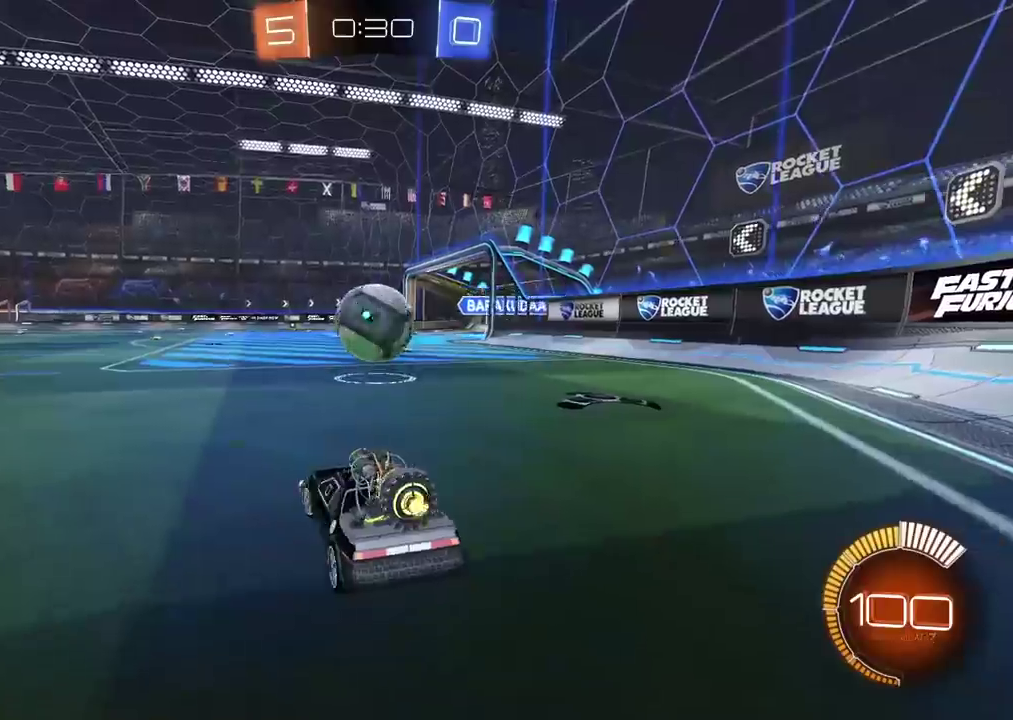
{"buttons": ["CIRCLE", "R2"], "left_stick": "center", "right_stick": "center", "events": [[50, "left_stick", "center"], [100, "CIRCLE", "down"], [150, "TRIANGLE", "down"], [167, "left_stick", "right"], [283, "TRIANGLE", "up"], [333, "left_stick", "center"]]}
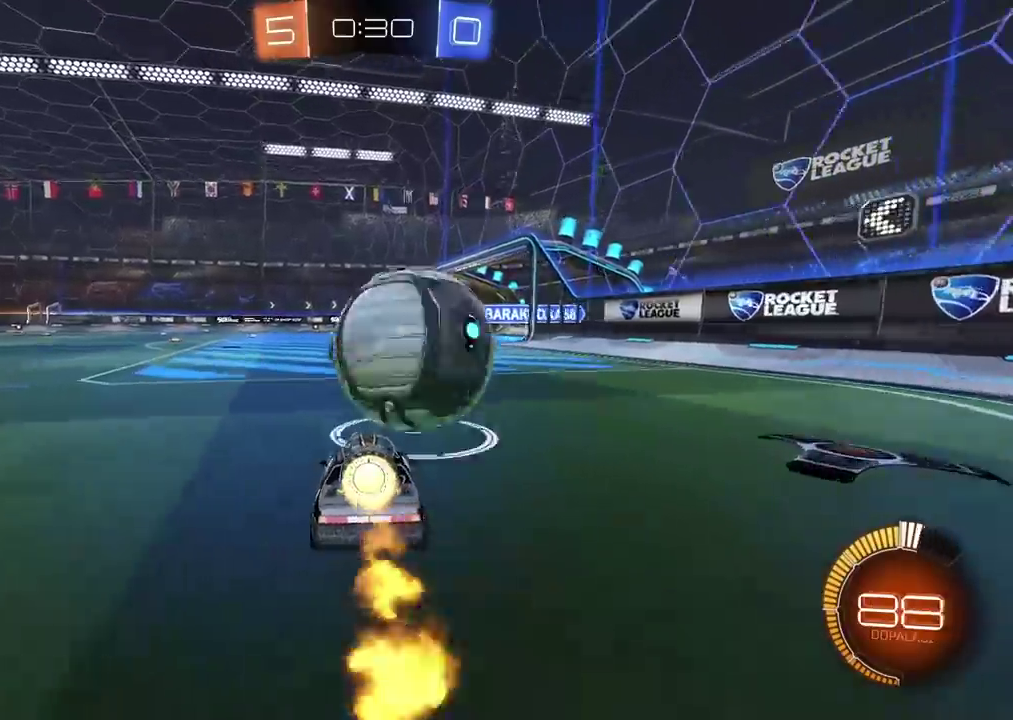
{"buttons": [], "left_stick": "down", "right_stick": "center", "events": [[33, "CIRCLE", "up"], [50, "left_stick", "right"], [117, "left_stick", "center"], [200, "CIRCLE", "down"], [283, "CROSS", "down"], [317, "left_stick", "down"], [333, "CIRCLE", "up"], [383, "R2", "up"], [433, "CROSS", "up"]]}
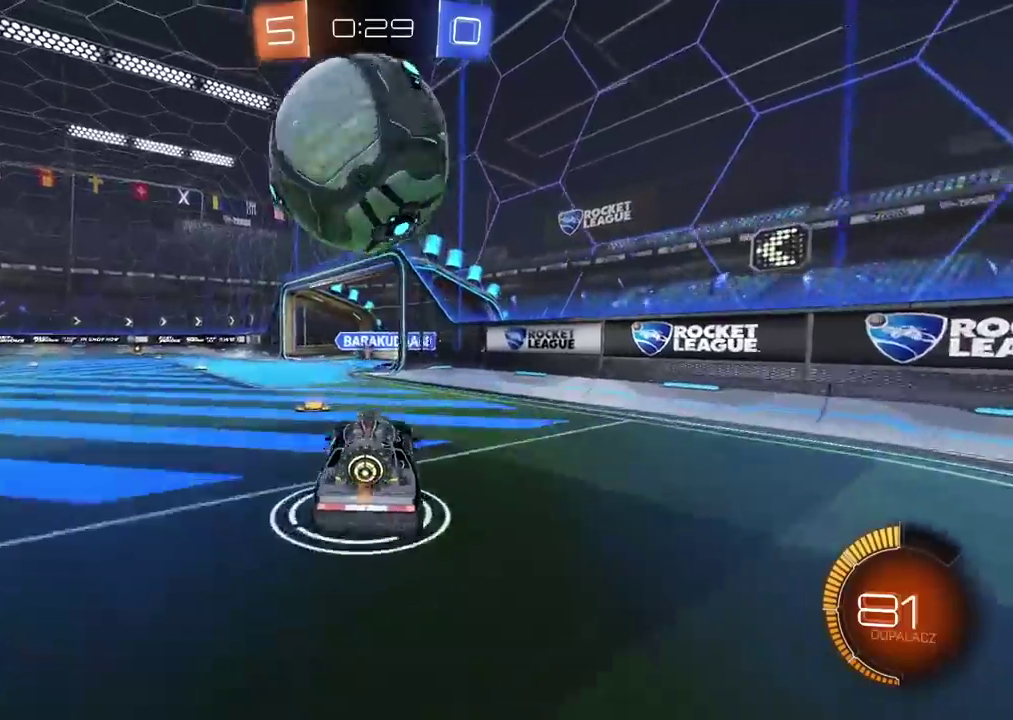
{"buttons": ["CROSS", "CIRCLE", "R2"], "left_stick": "left", "right_stick": "center", "events": [[50, "left_stick", "center"], [183, "CIRCLE", "down"], [217, "CROSS", "down"], [217, "R2", "down"], [367, "left_stick", "left"]]}
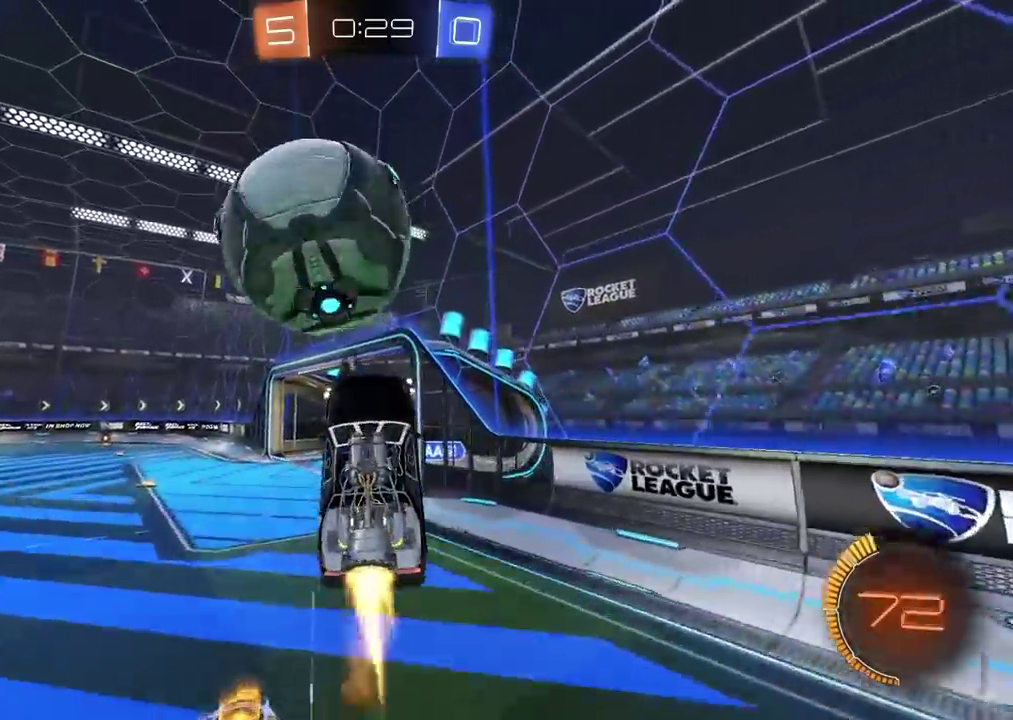
{"buttons": ["CROSS", "CIRCLE", "L2", "R2"], "left_stick": "right", "right_stick": "center", "events": [[67, "left_stick", "center"], [117, "left_stick", "up-right"], [267, "L2", "down"], [417, "left_stick", "right"]]}
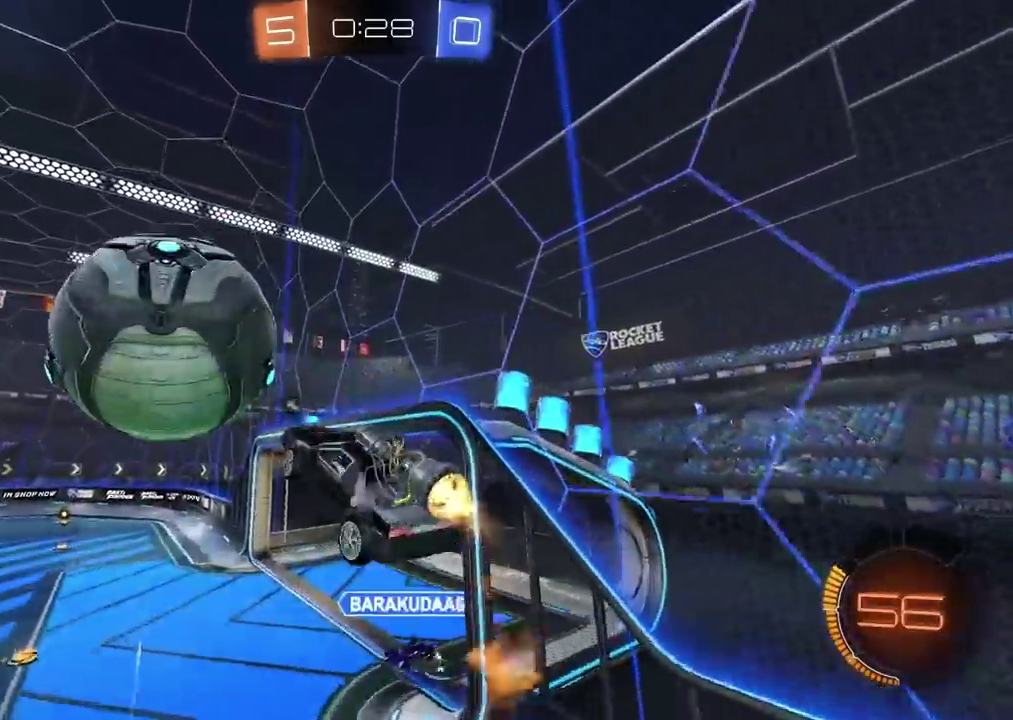
{"buttons": ["L2", "R2"], "left_stick": "center", "right_stick": "center", "events": [[17, "left_stick", "down-right"], [117, "TRIANGLE", "down"], [150, "left_stick", "down"], [250, "CROSS", "up"], [267, "TRIANGLE", "up"], [350, "left_stick", "center"], [467, "CIRCLE", "up"]]}
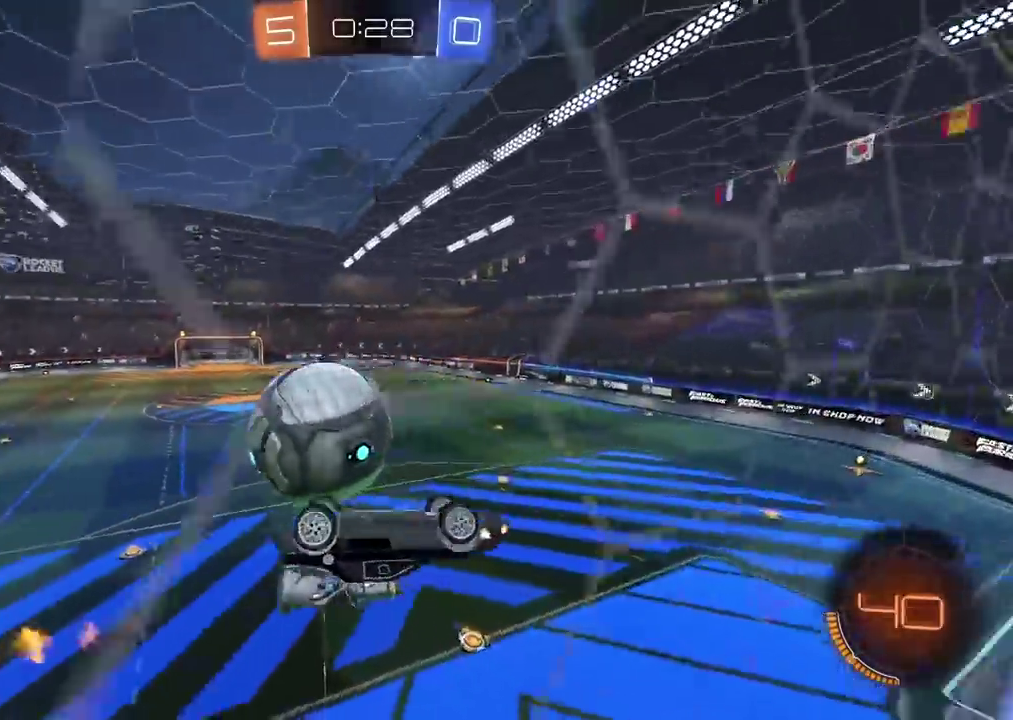
{"buttons": ["L2", "R2"], "left_stick": "center", "right_stick": "center", "events": [[100, "left_stick", "down"], [267, "left_stick", "center"], [283, "L2", "up"], [467, "L2", "down"]]}
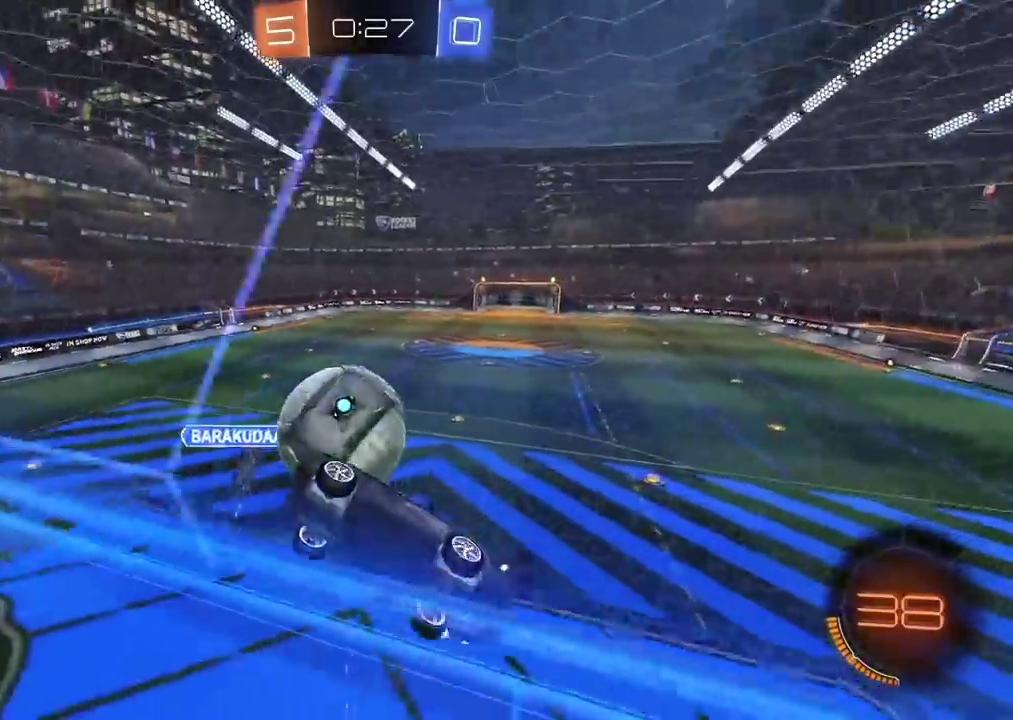
{"buttons": [], "left_stick": "center", "right_stick": "center", "events": [[33, "left_stick", "left"], [100, "L2", "up"], [133, "left_stick", "center"], [217, "L2", "down"], [217, "R2", "up"], [383, "L2", "up"]]}
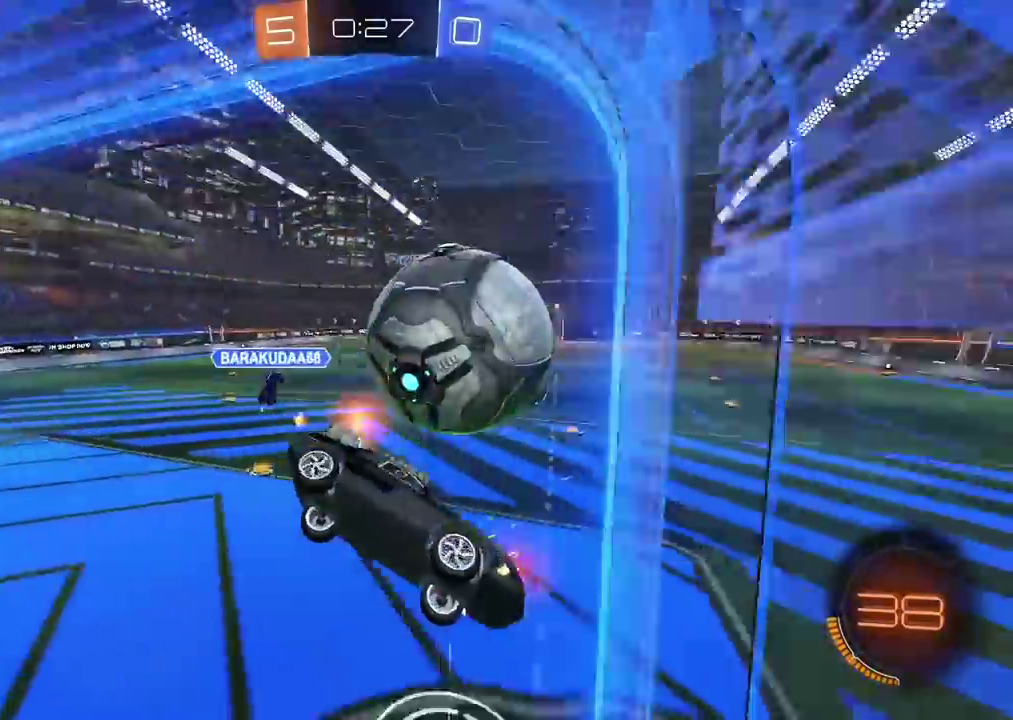
{"buttons": ["R2"], "left_stick": "left", "right_stick": "center", "events": [[83, "R2", "down"], [217, "L2", "down"], [217, "left_stick", "down-left"], [267, "left_stick", "left"], [350, "L2", "up"]]}
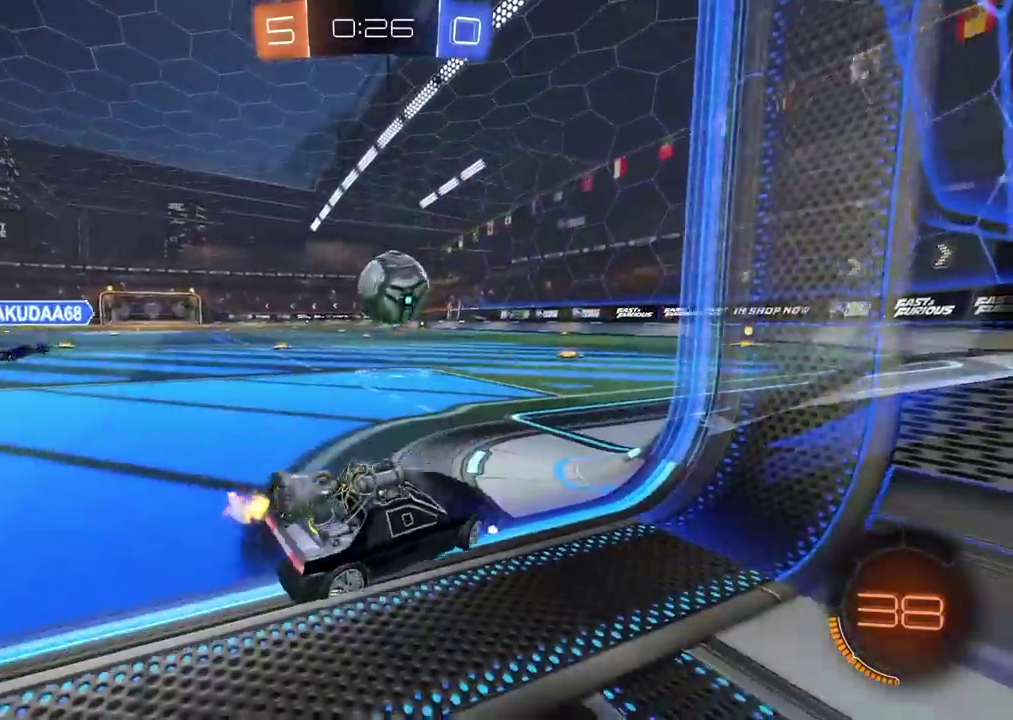
{"buttons": ["CIRCLE", "R2"], "left_stick": "center", "right_stick": "center", "events": [[83, "CIRCLE", "down"], [283, "left_stick", "center"]]}
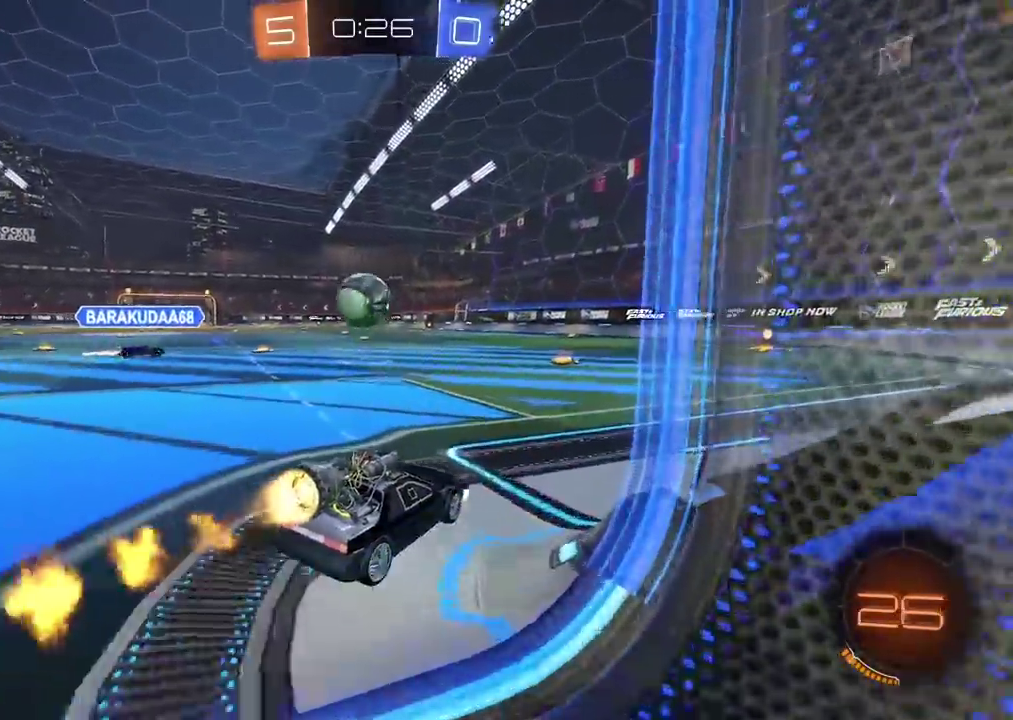
{"buttons": ["CIRCLE", "R2"], "left_stick": "center", "right_stick": "center", "events": [[17, "TRIANGLE", "down"], [217, "TRIANGLE", "up"], [250, "left_stick", "right"], [367, "left_stick", "center"]]}
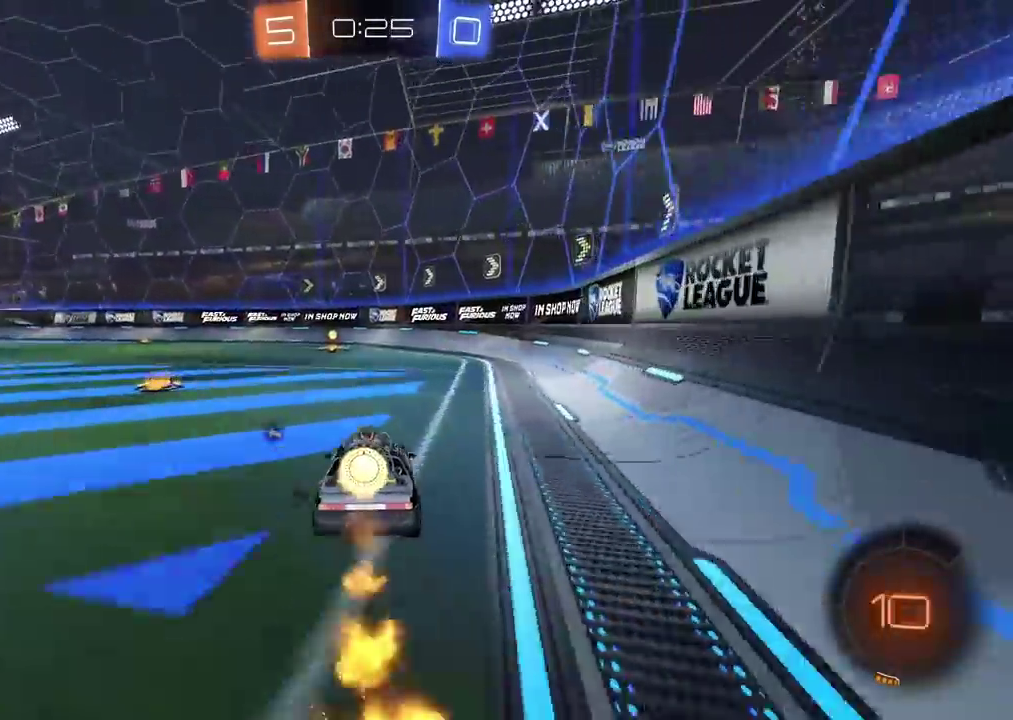
{"buttons": ["R2"], "left_stick": "center", "right_stick": "center", "events": [[200, "TRIANGLE", "down"], [317, "TRIANGLE", "up"], [367, "CIRCLE", "up"]]}
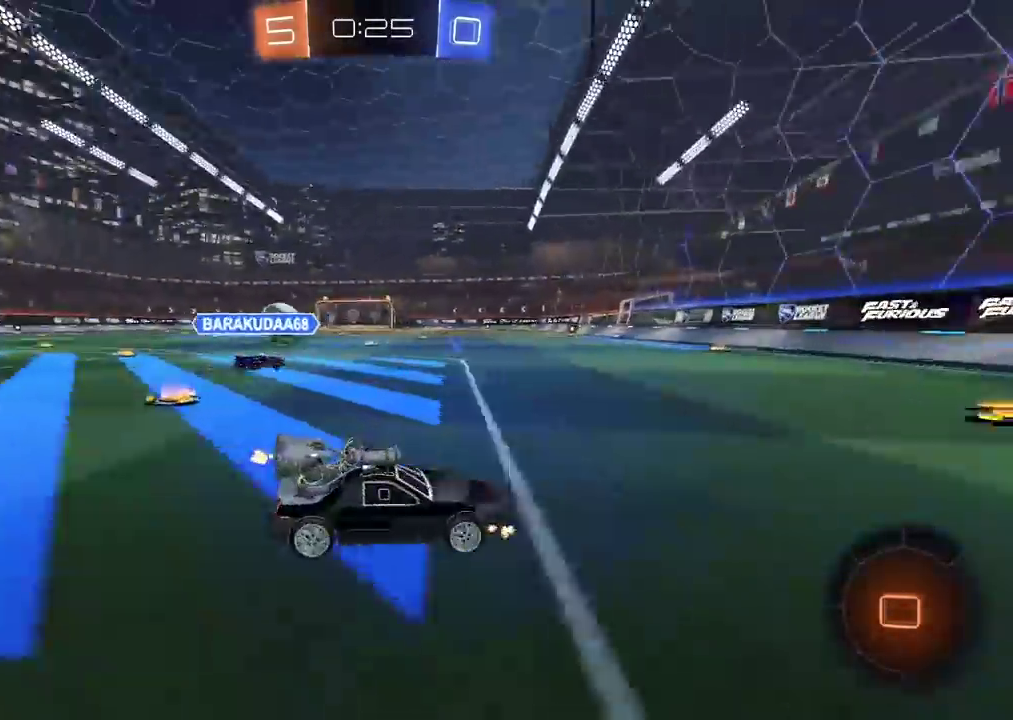
{"buttons": ["CIRCLE", "R2"], "left_stick": "center", "right_stick": "center", "events": [[133, "left_stick", "left"], [283, "CIRCLE", "down"], [400, "left_stick", "center"]]}